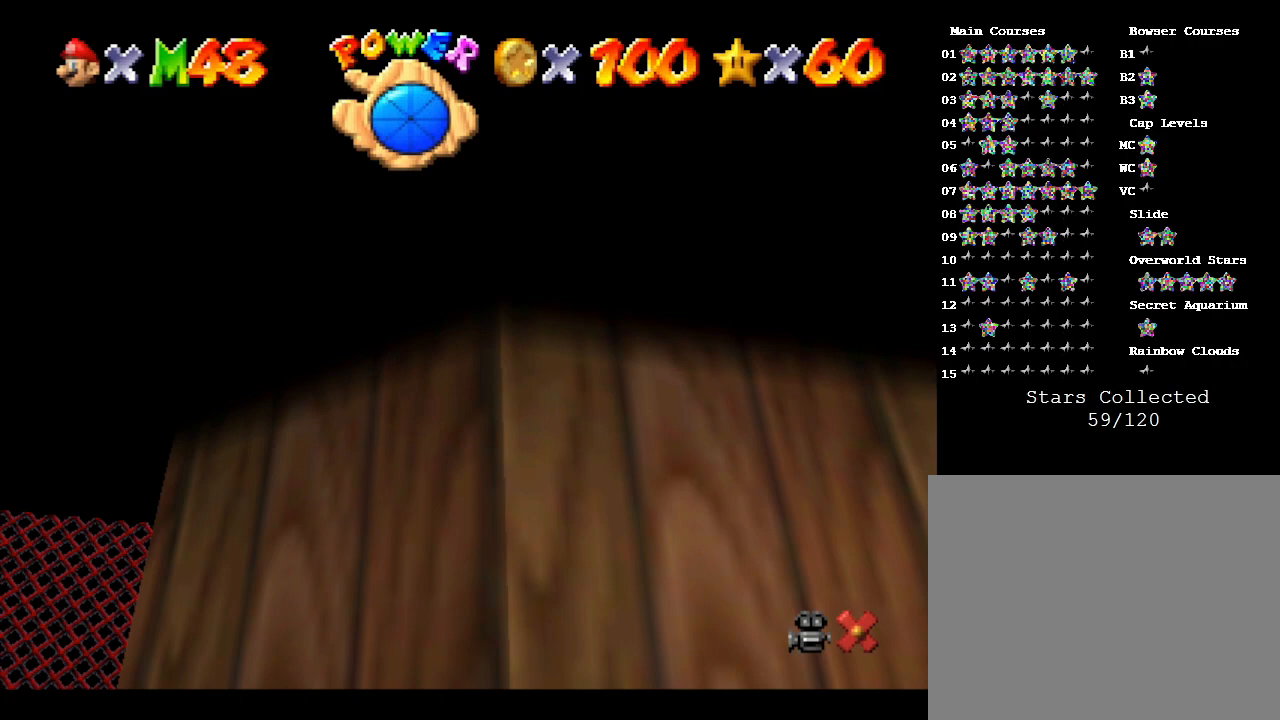
Gameplay with a controller (Nintendo layout); each line is a JSON object with the inputs held at the frame after it. "events" lists button and stick changes between this image and that frame as [ms after this image, input, new state], when the widget could be followed in between. Not read: L3 R3.
{"buttons": [], "left_stick": "up", "events": [[150, "A", "down"], [150, "left_stick", "up"], [417, "A", "up"]]}
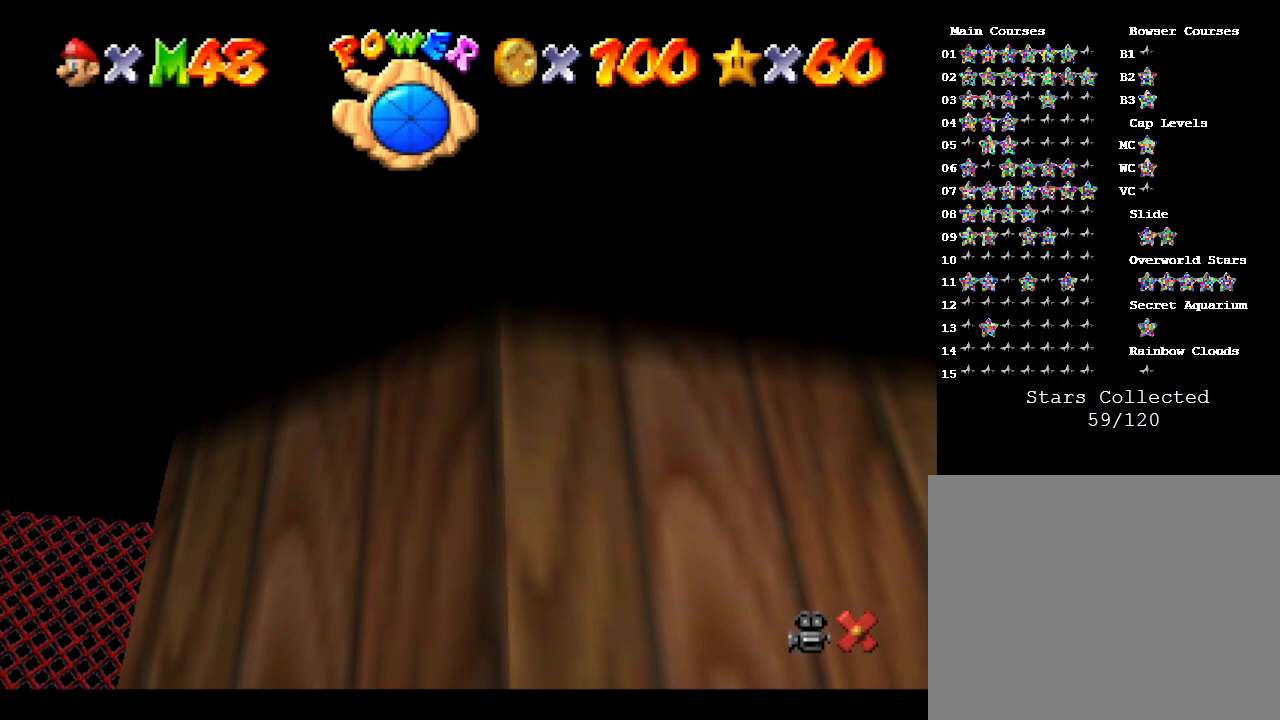
{"buttons": [], "left_stick": "up", "events": [[183, "A", "down"], [467, "A", "up"]]}
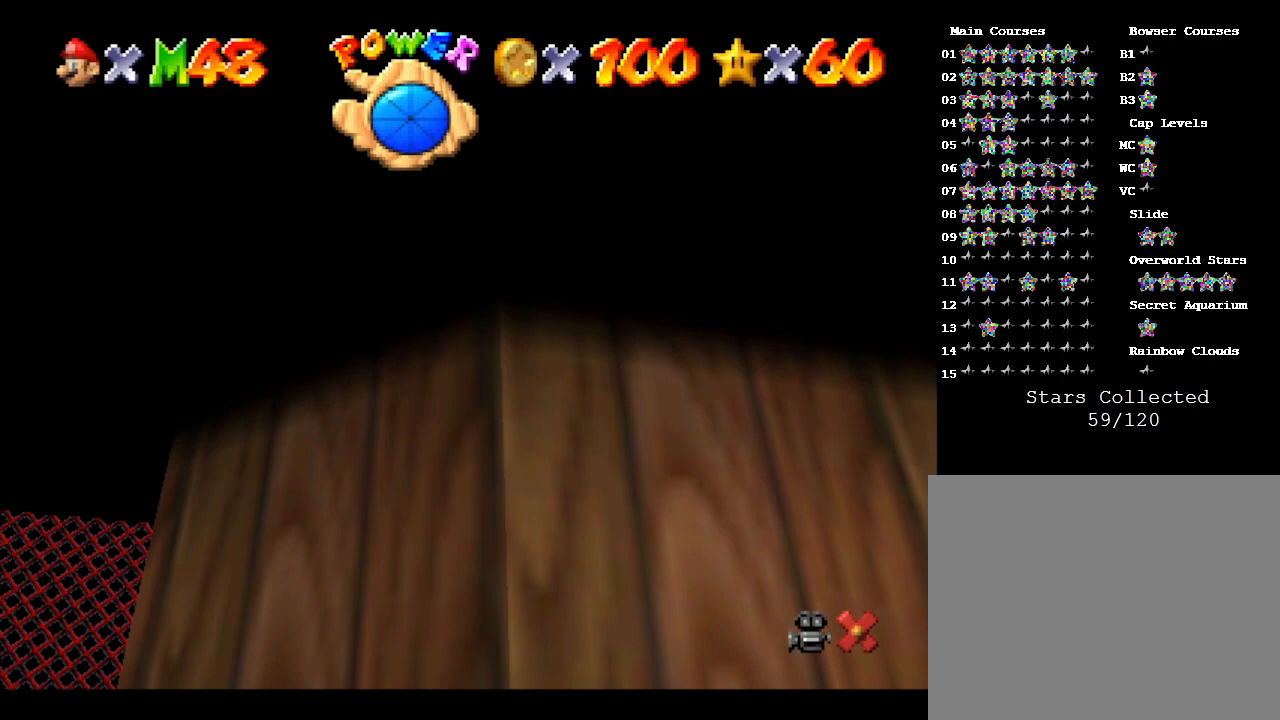
{"buttons": ["A"], "left_stick": "up", "events": [[433, "A", "down"]]}
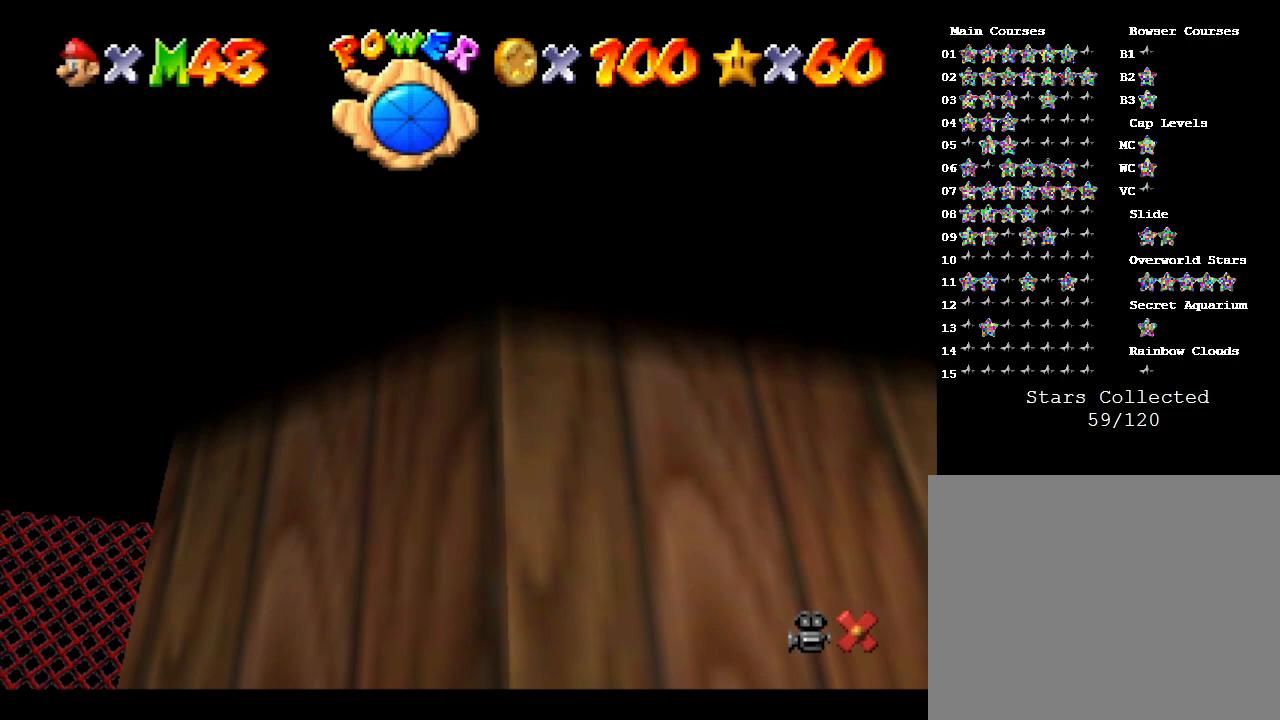
{"buttons": [], "left_stick": "up", "events": [[150, "A", "up"]]}
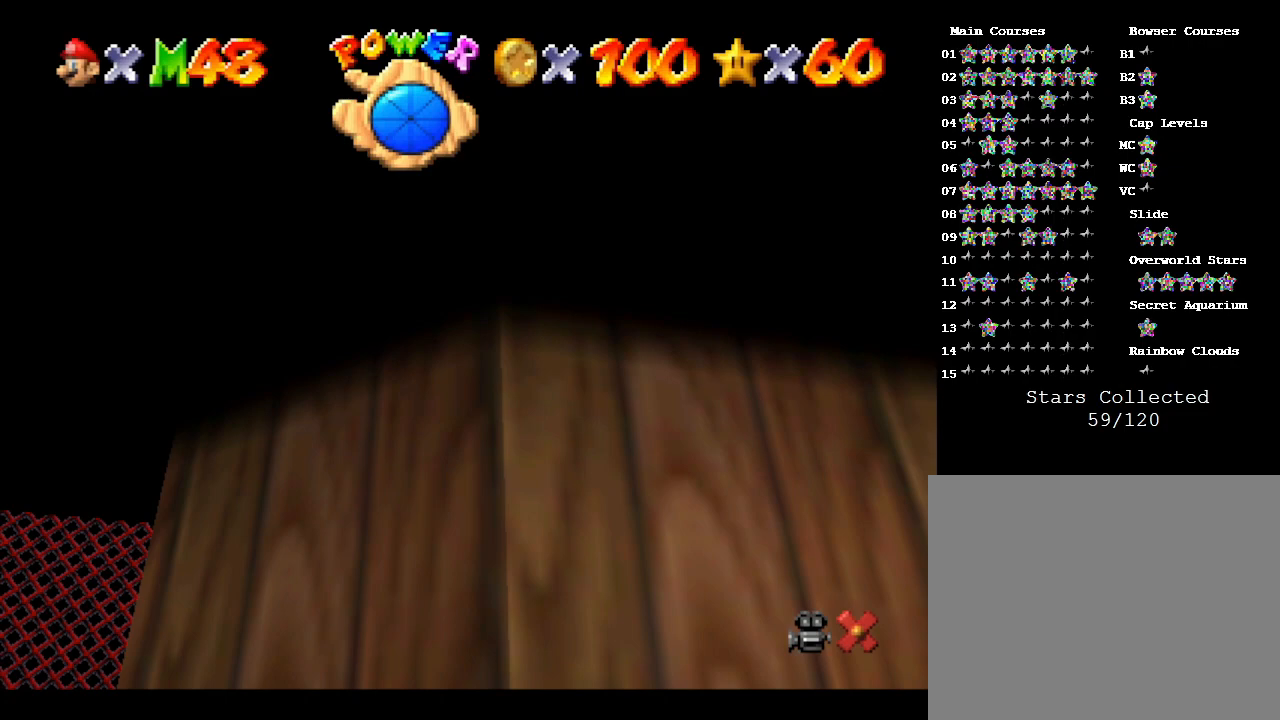
{"buttons": ["A"], "left_stick": "up-left", "events": [[300, "A", "down"], [333, "left_stick", "up-left"]]}
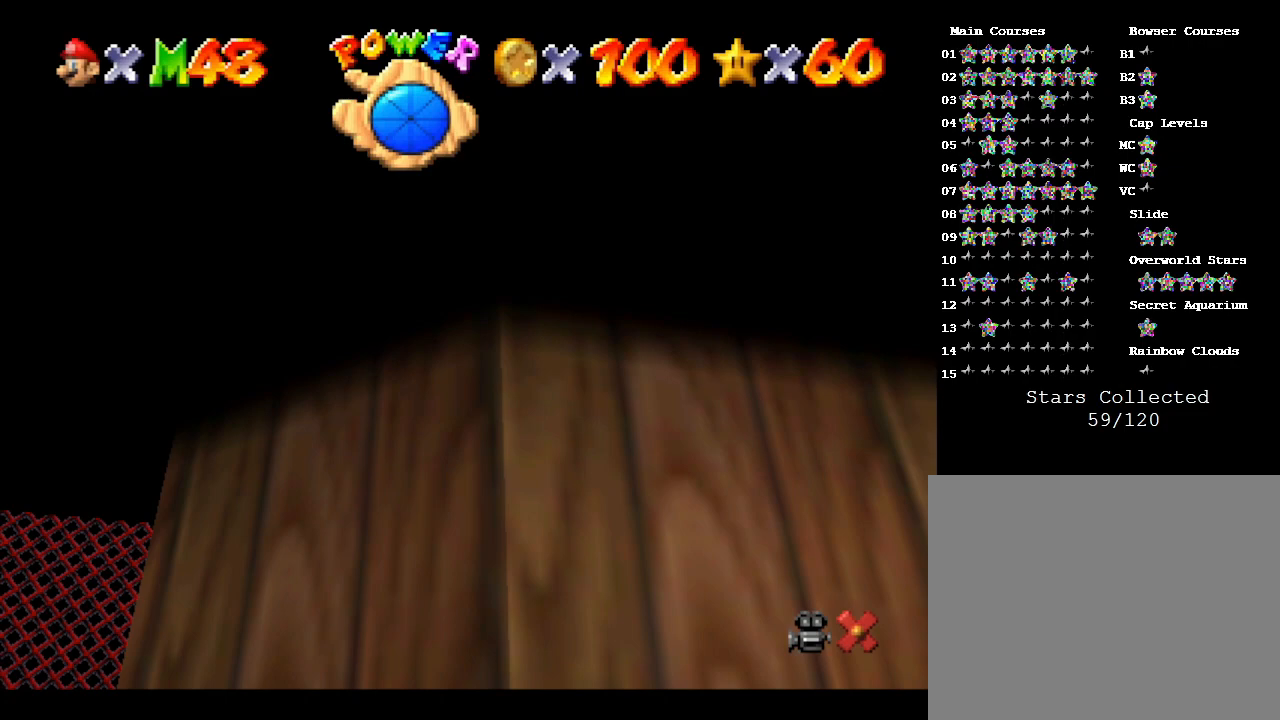
{"buttons": [], "left_stick": "up-left", "events": [[317, "A", "up"]]}
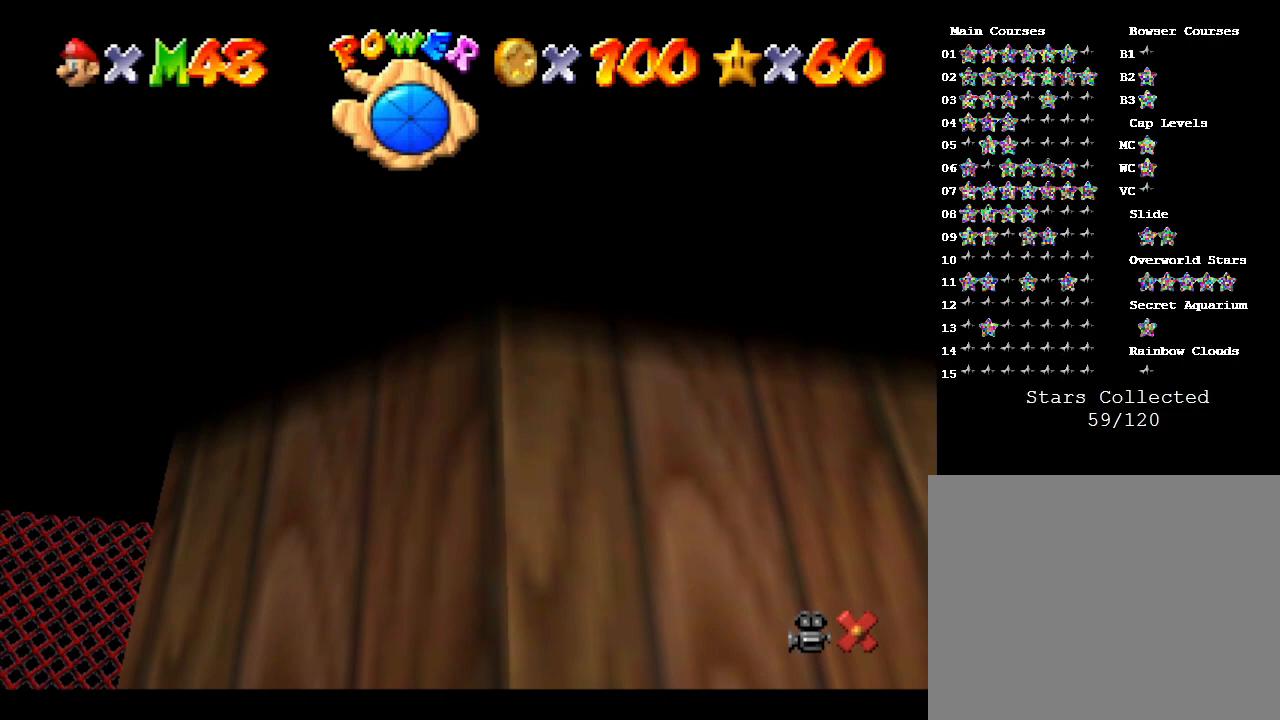
{"buttons": ["A"], "left_stick": "up-left", "events": [[183, "A", "down"]]}
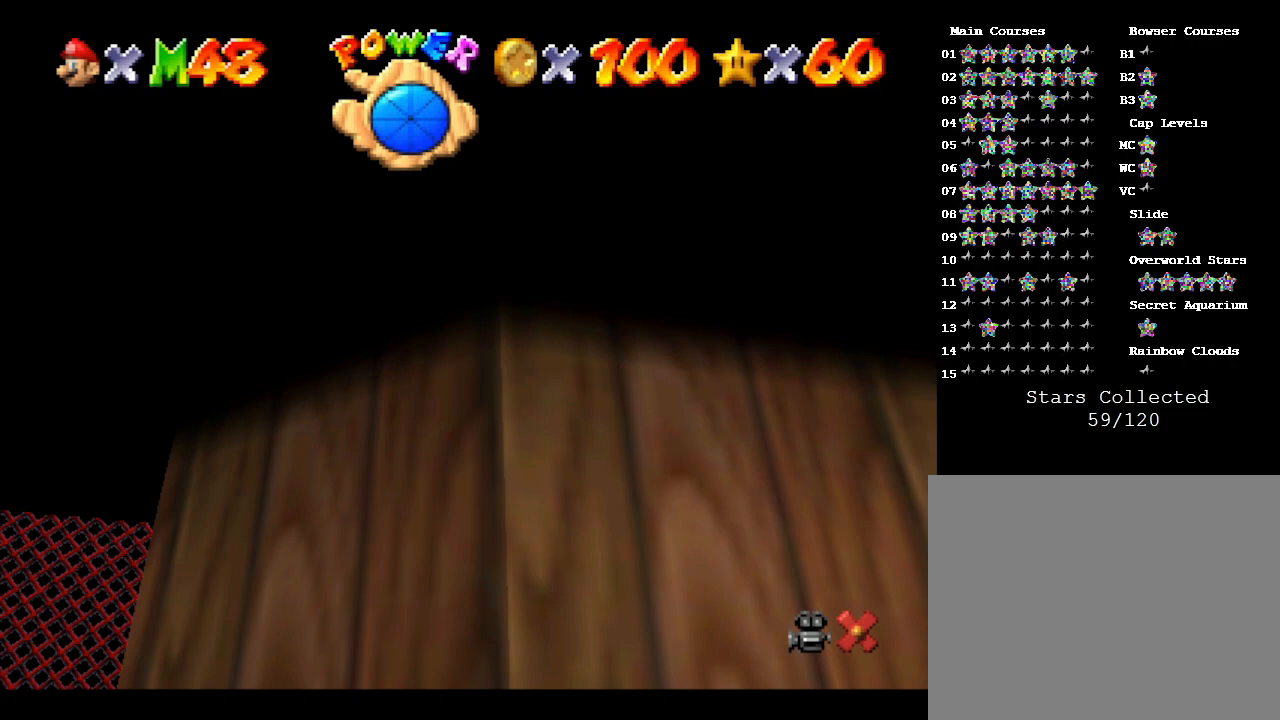
{"buttons": [], "left_stick": "up-left", "events": [[117, "A", "up"]]}
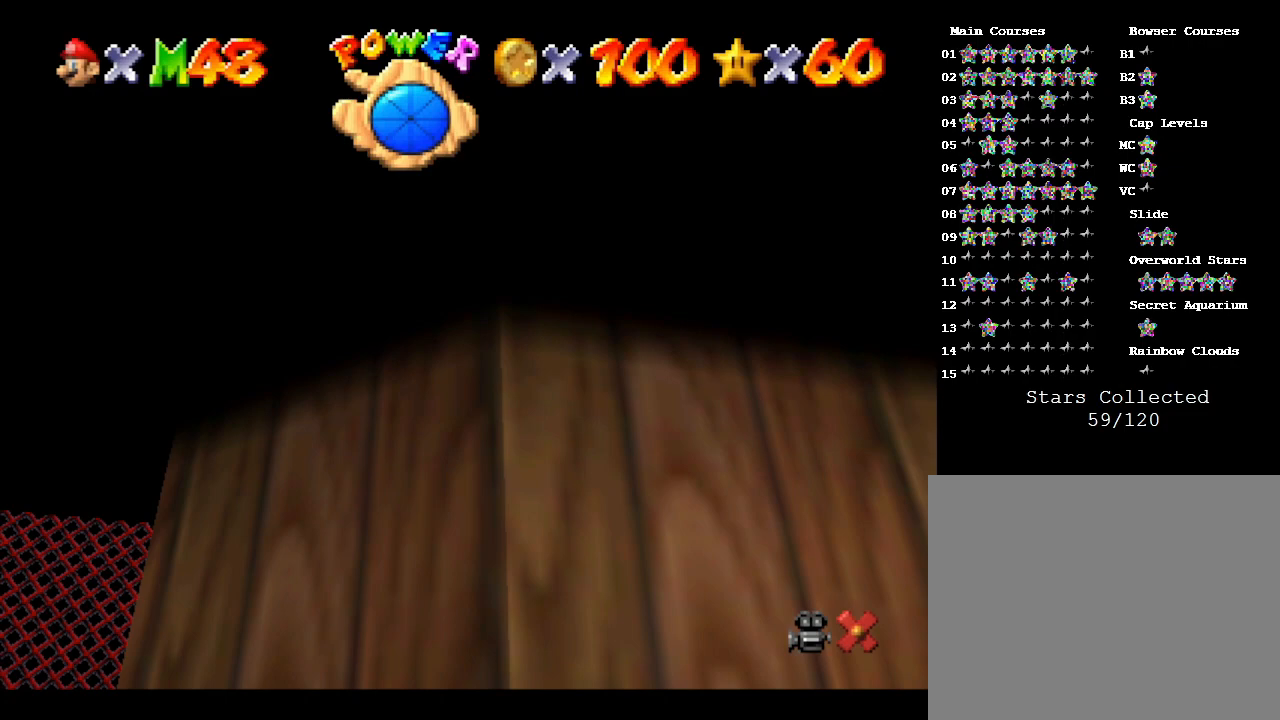
{"buttons": [], "left_stick": "up-left", "events": [[100, "A", "down"], [450, "A", "up"]]}
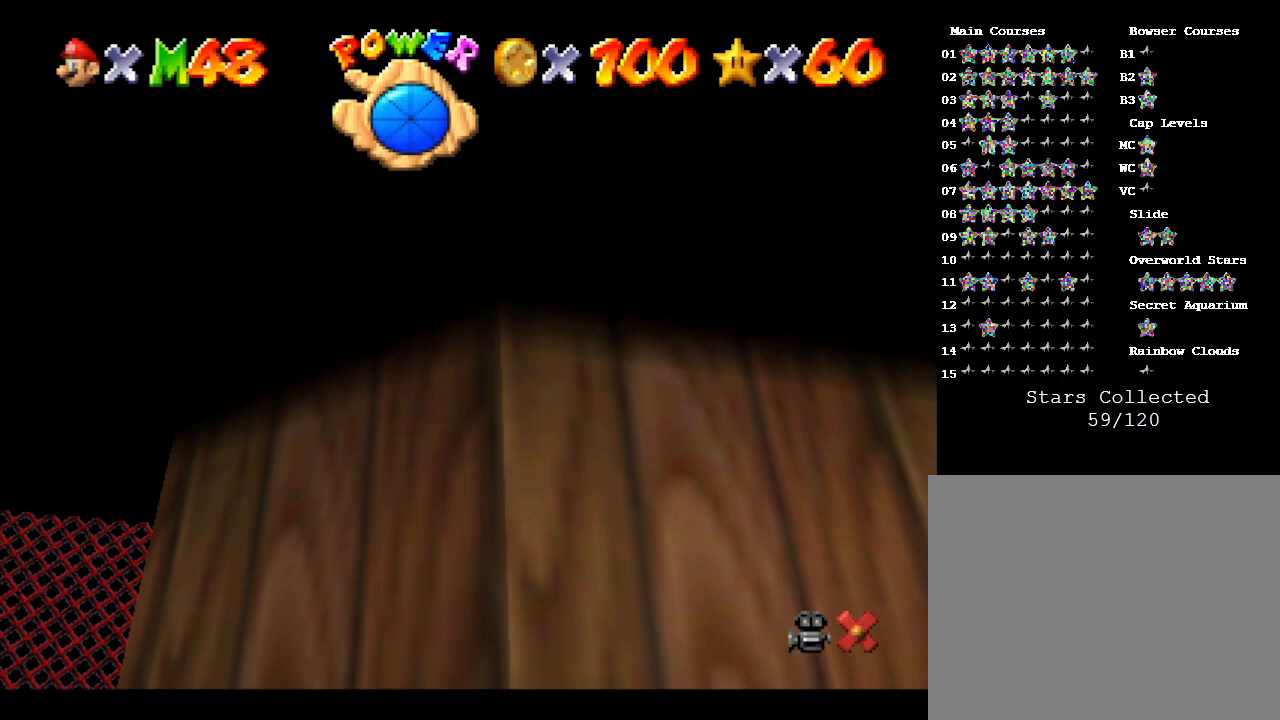
{"buttons": ["A"], "left_stick": "left", "events": [[117, "left_stick", "left"], [367, "A", "down"]]}
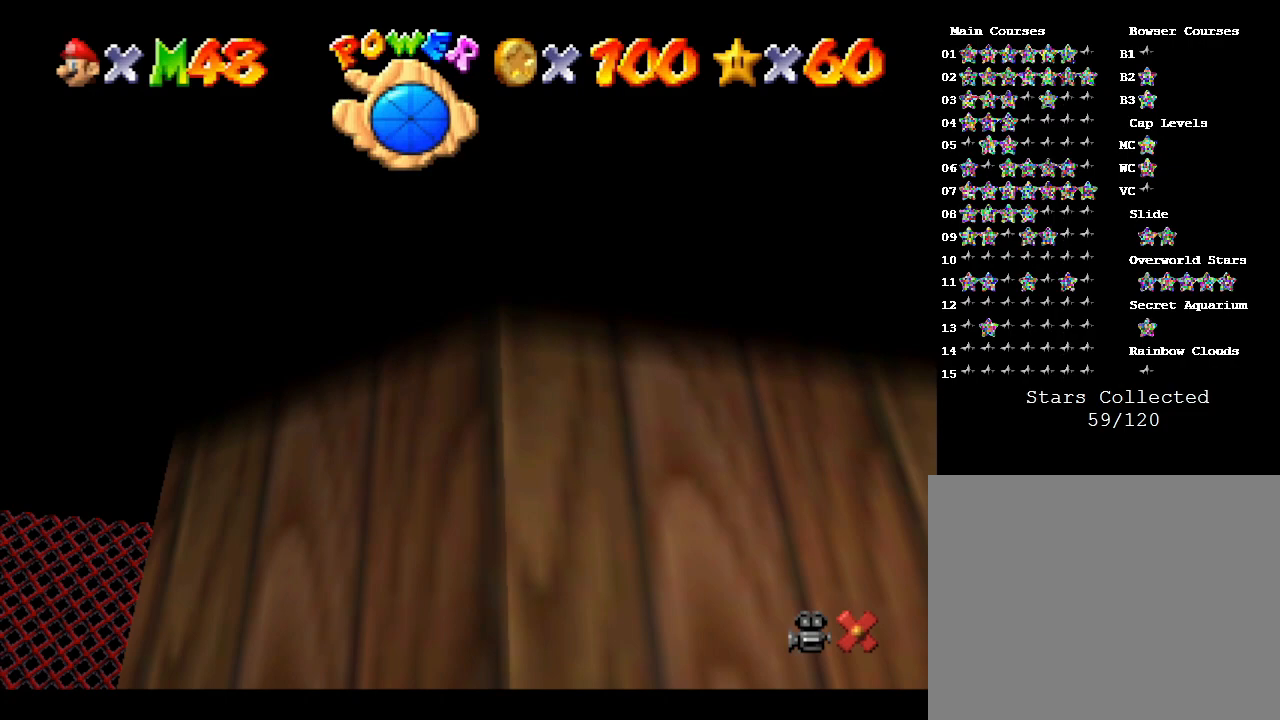
{"buttons": [], "left_stick": "left", "events": [[250, "A", "up"]]}
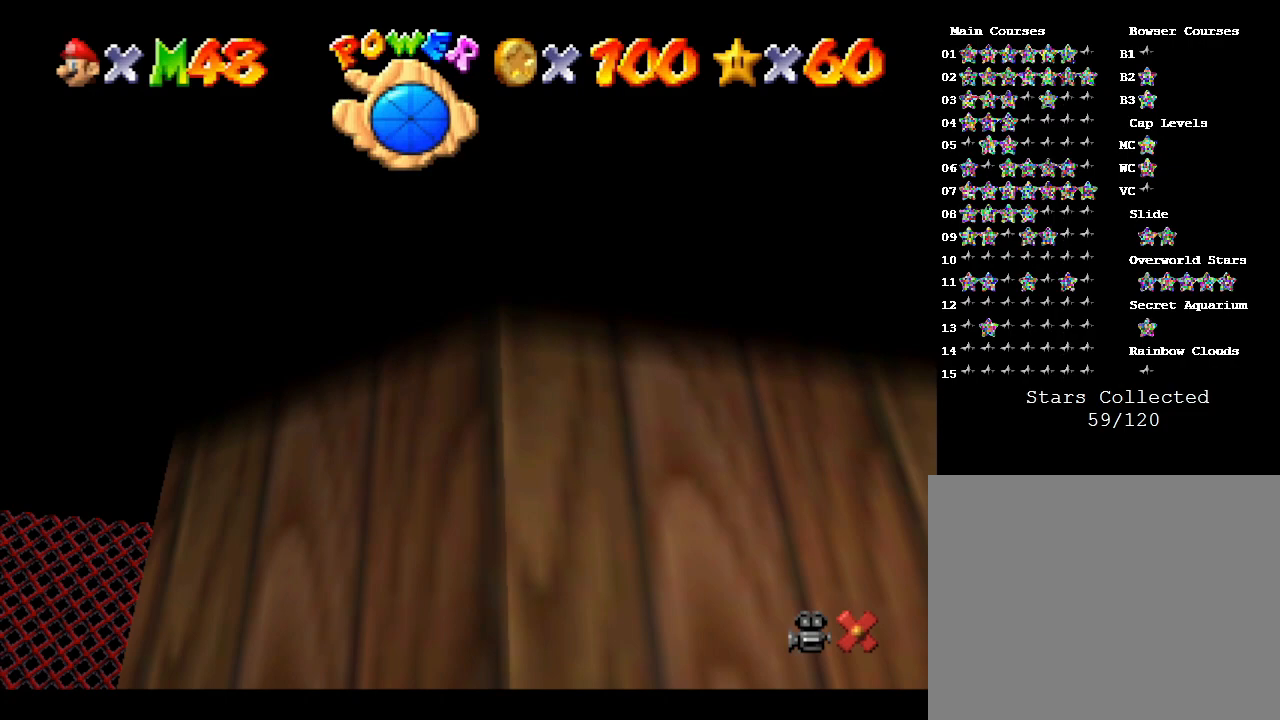
{"buttons": [], "left_stick": "left", "events": [[83, "A", "down"], [300, "A", "up"]]}
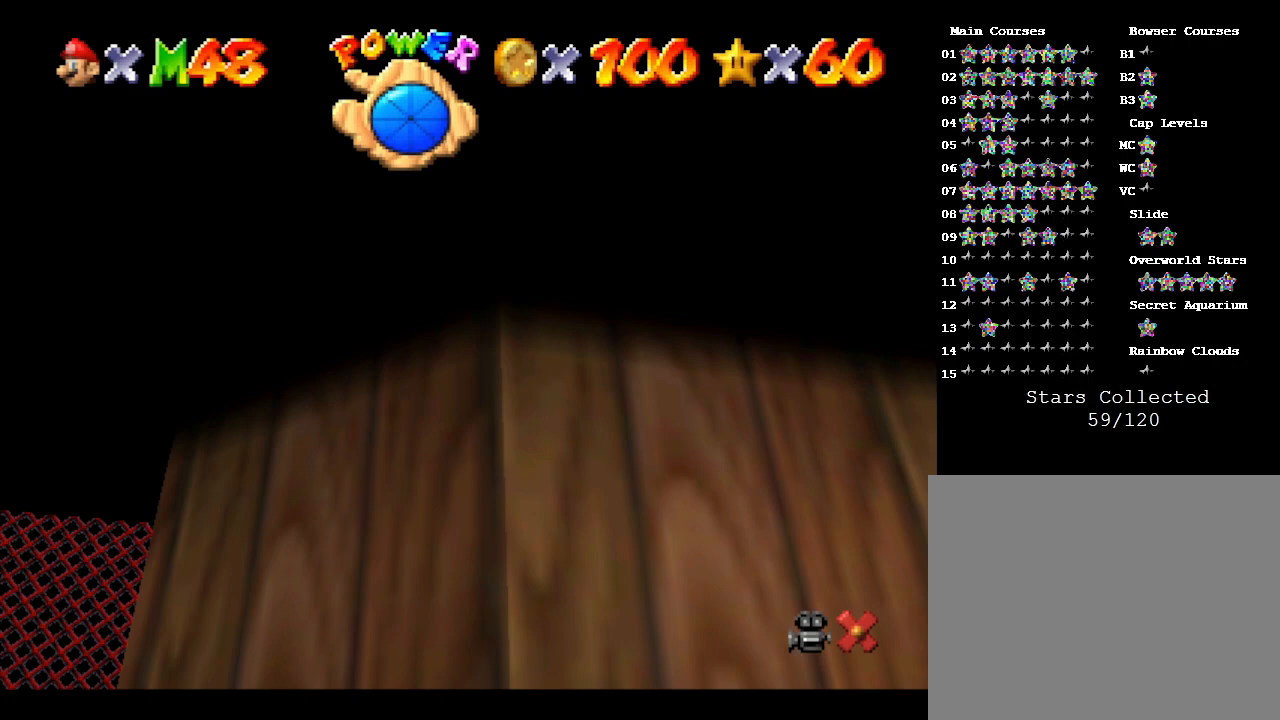
{"buttons": ["A"], "left_stick": "left", "events": [[333, "A", "down"]]}
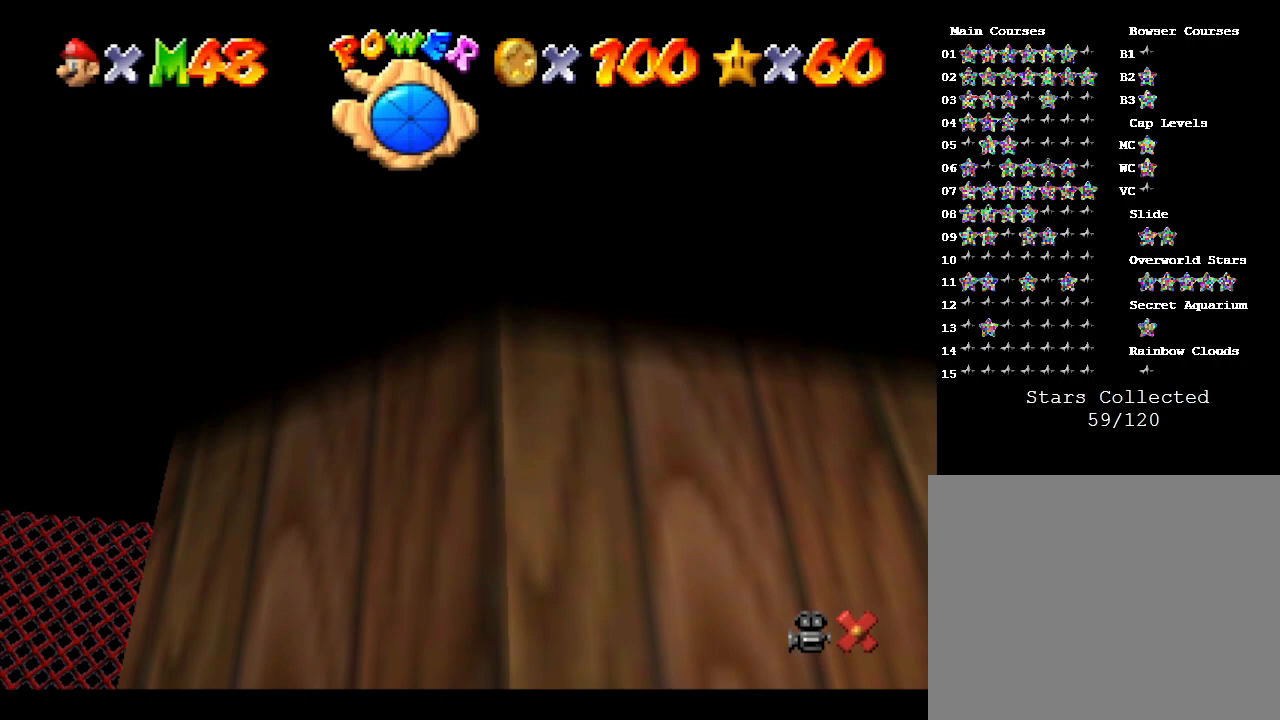
{"buttons": ["A"], "left_stick": "down-left", "events": [[50, "A", "up"], [367, "left_stick", "down-left"], [467, "A", "down"]]}
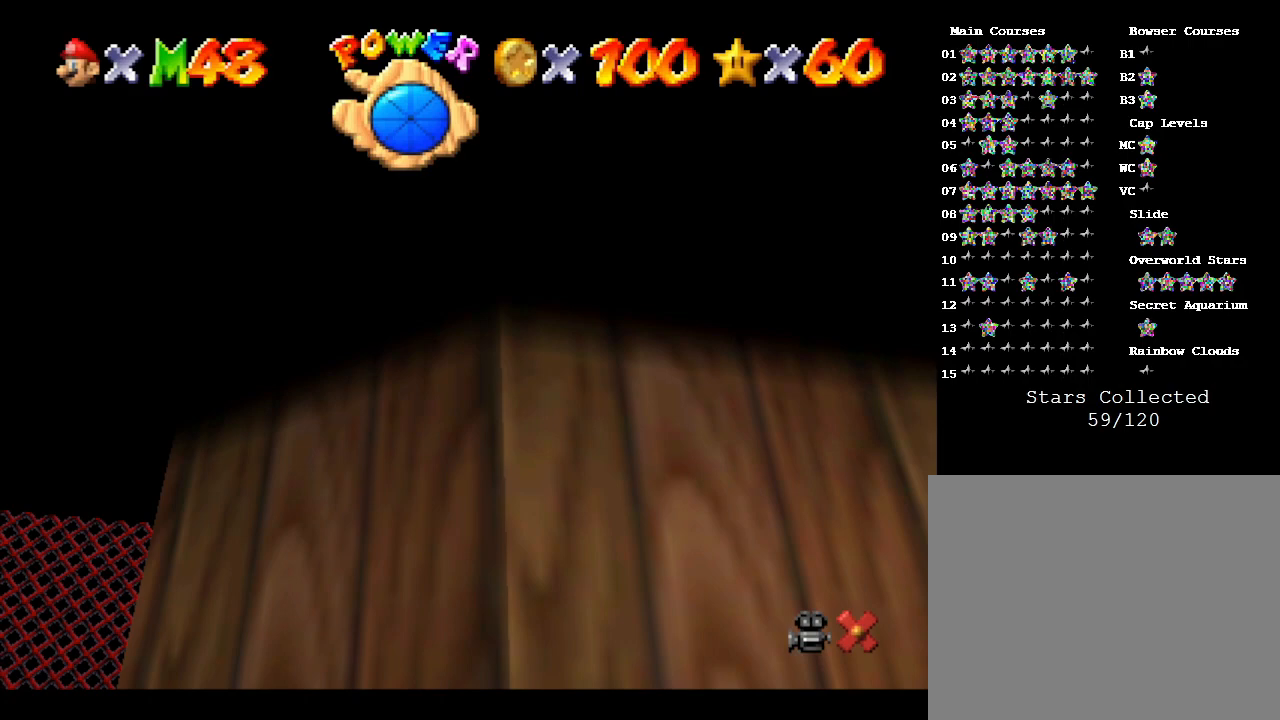
{"buttons": [], "left_stick": "down-left", "events": [[317, "A", "up"]]}
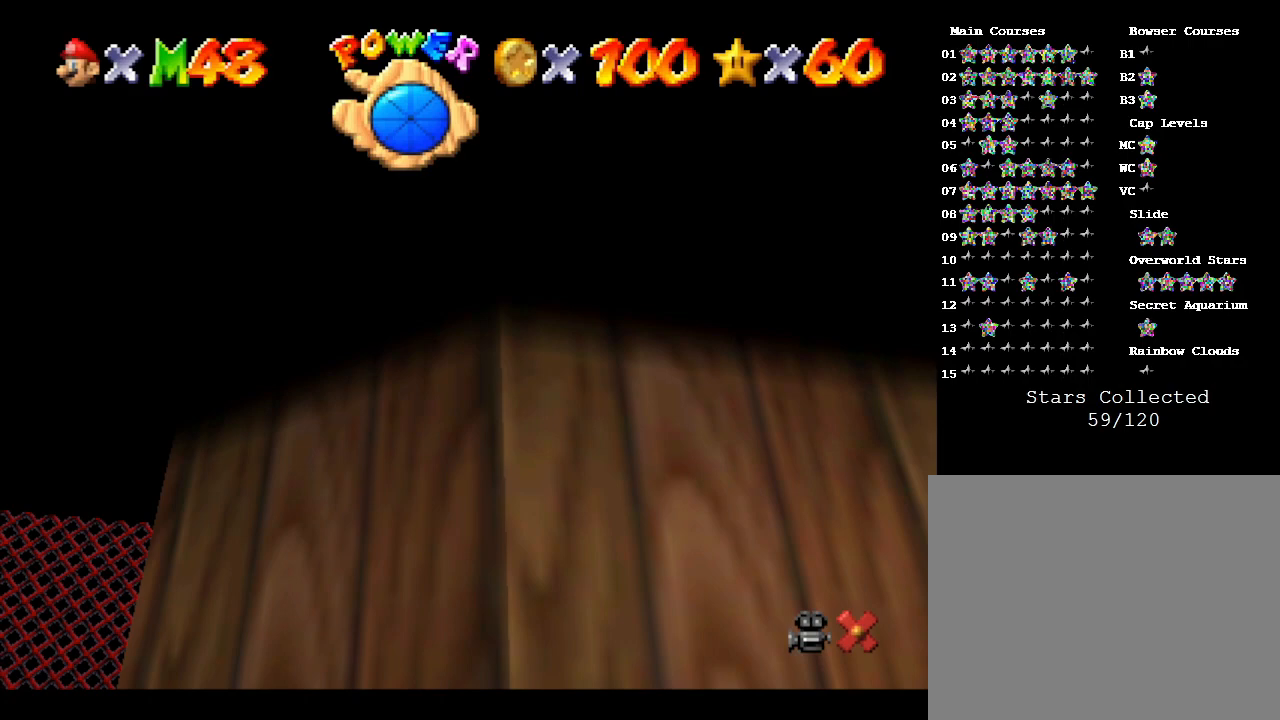
{"buttons": ["A"], "left_stick": "down-left", "events": [[100, "A", "down"]]}
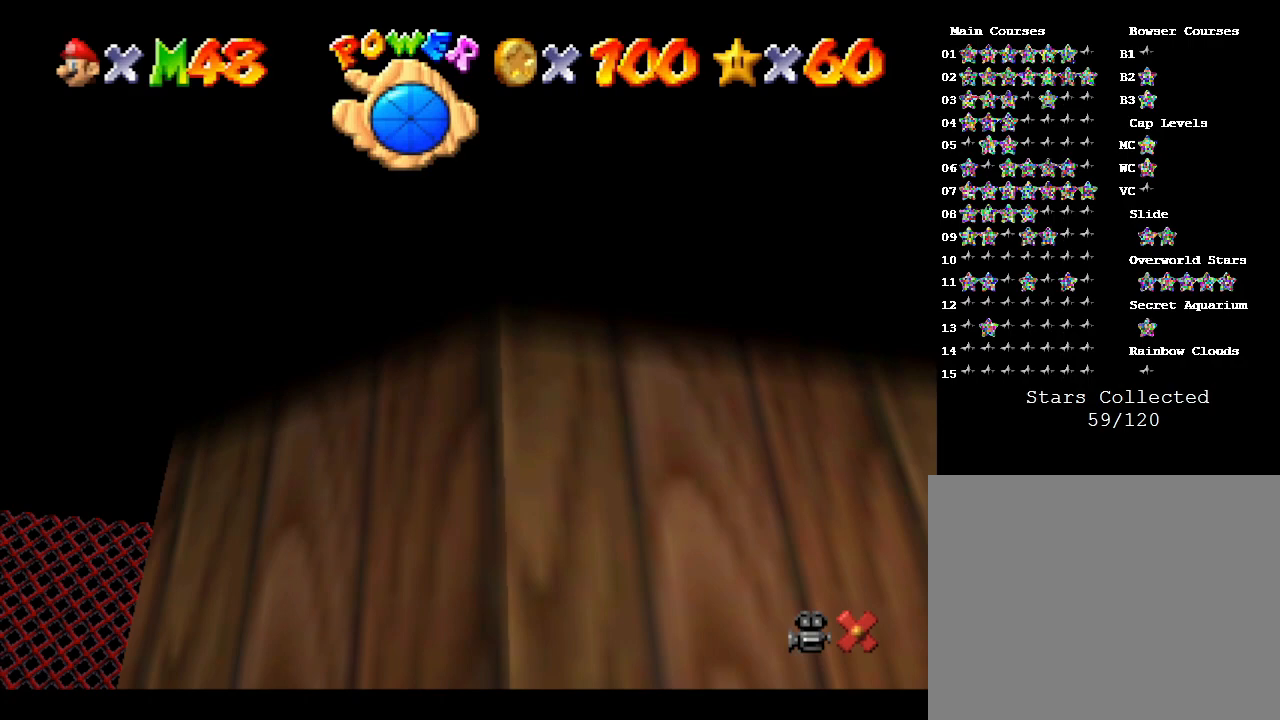
{"buttons": ["A"], "left_stick": "down-left", "events": [[50, "A", "up"], [483, "A", "down"]]}
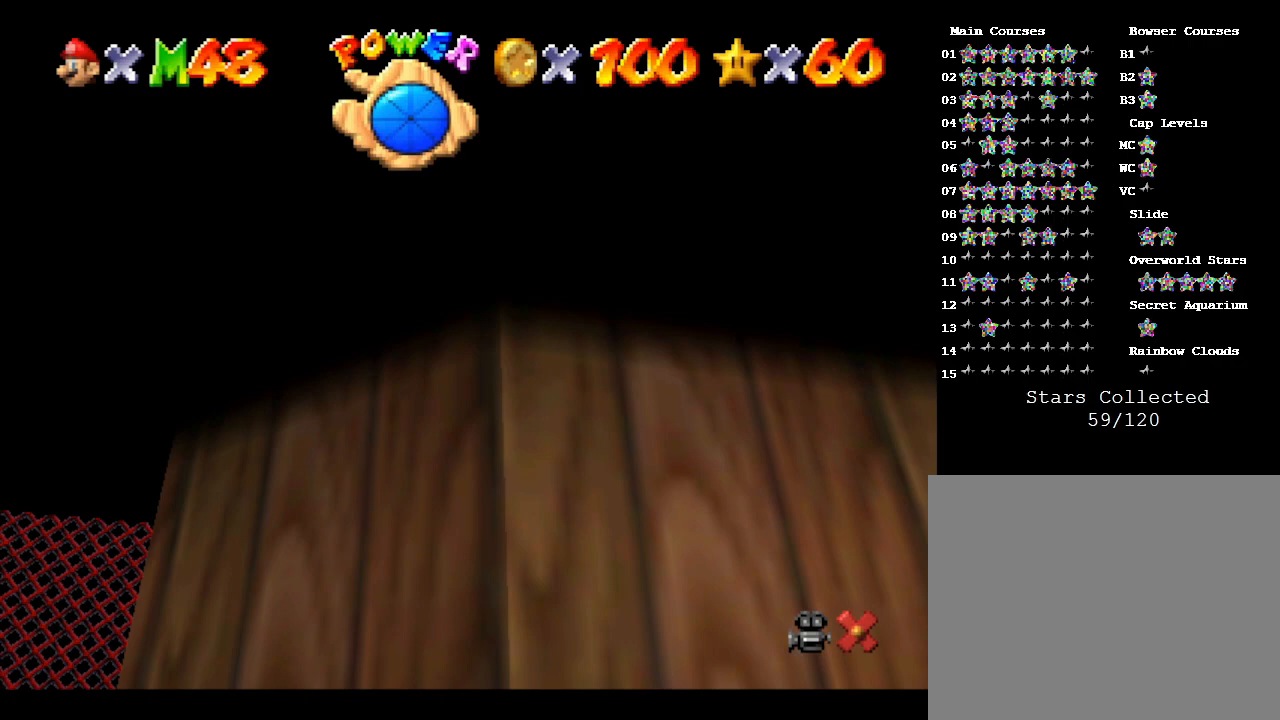
{"buttons": [], "left_stick": "down-left", "events": [[367, "A", "up"]]}
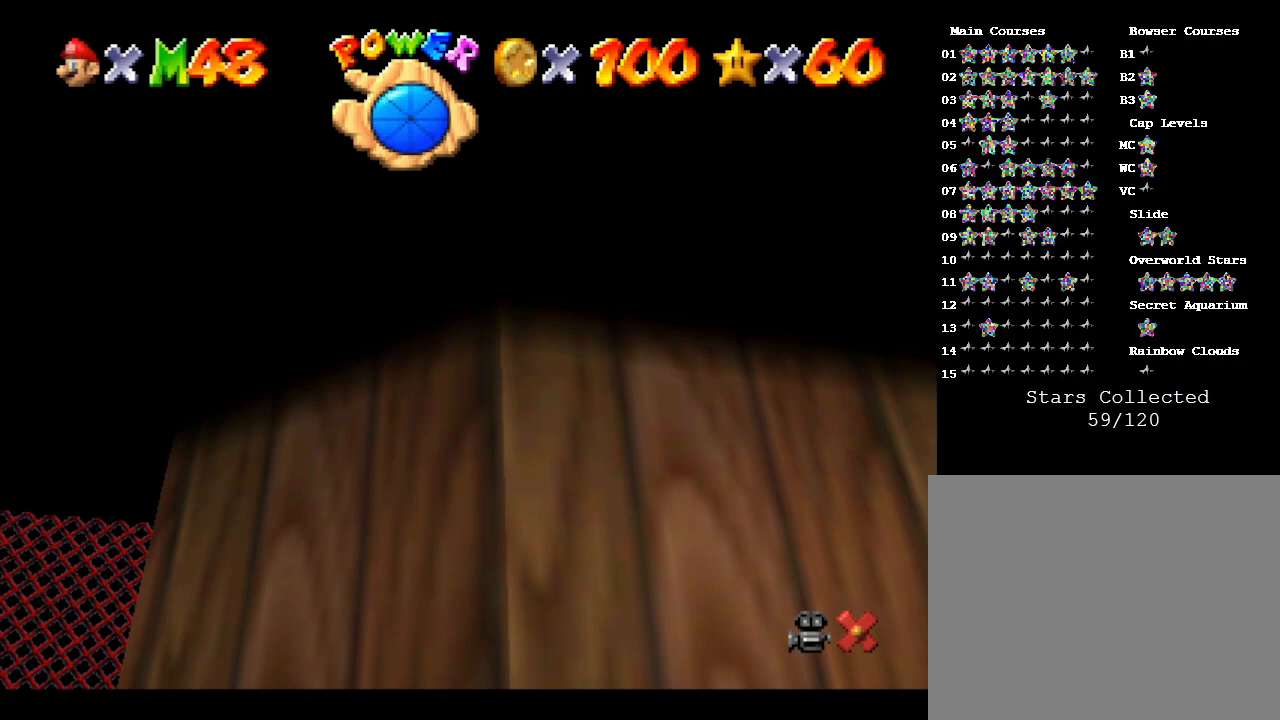
{"buttons": ["A"], "left_stick": "down", "events": [[317, "A", "down"], [317, "left_stick", "down"]]}
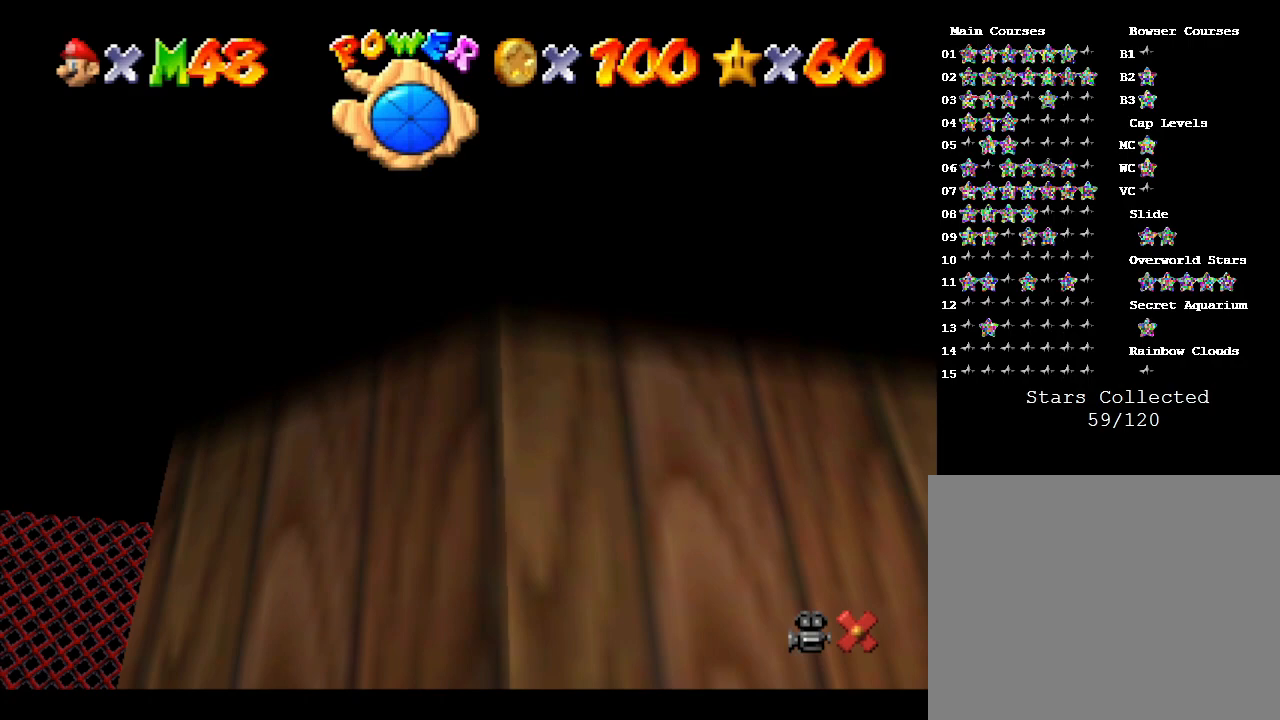
{"buttons": ["A"], "left_stick": "down", "events": [[117, "A", "up"], [450, "A", "down"]]}
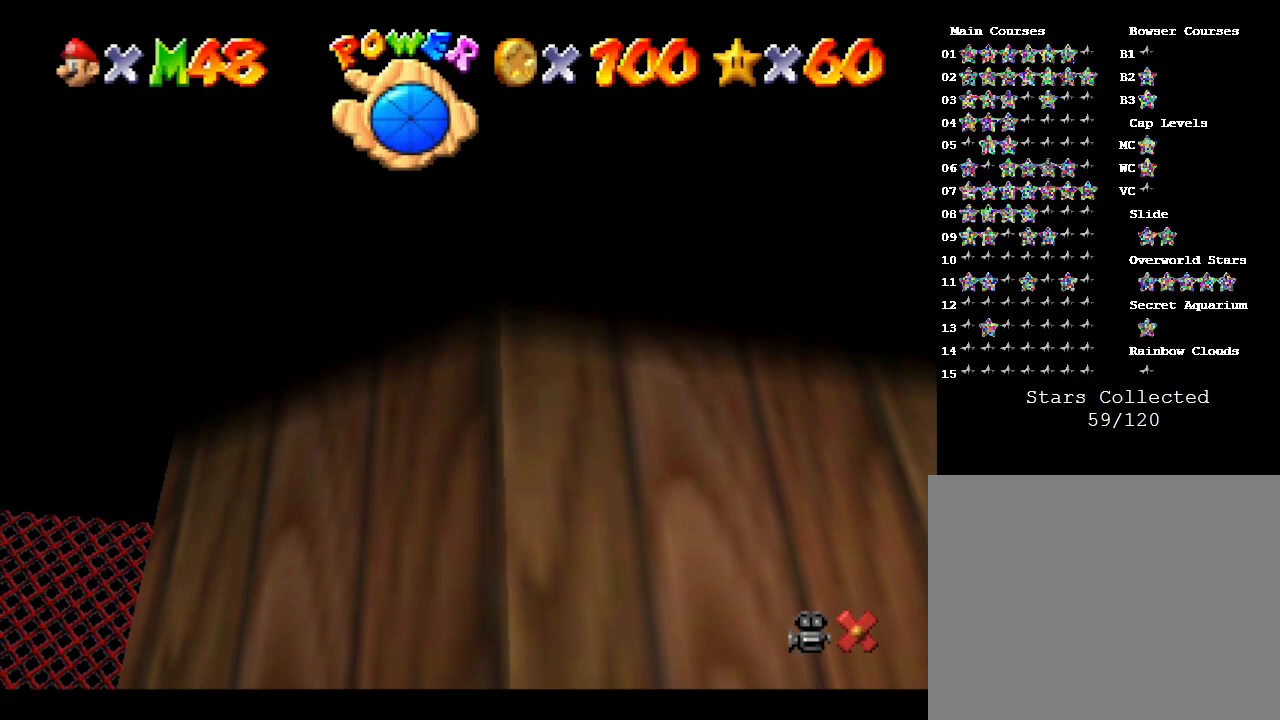
{"buttons": [], "left_stick": "down", "events": [[200, "A", "up"]]}
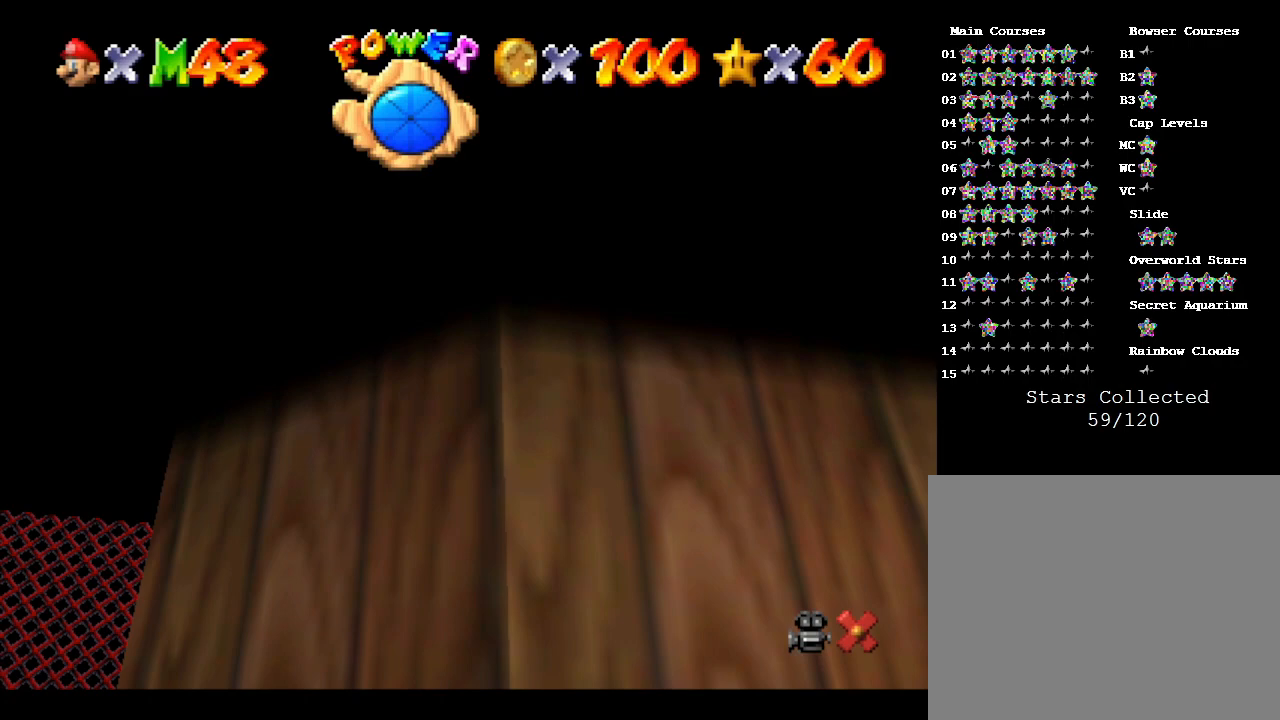
{"buttons": [], "left_stick": "down", "events": [[83, "A", "down"], [350, "A", "up"]]}
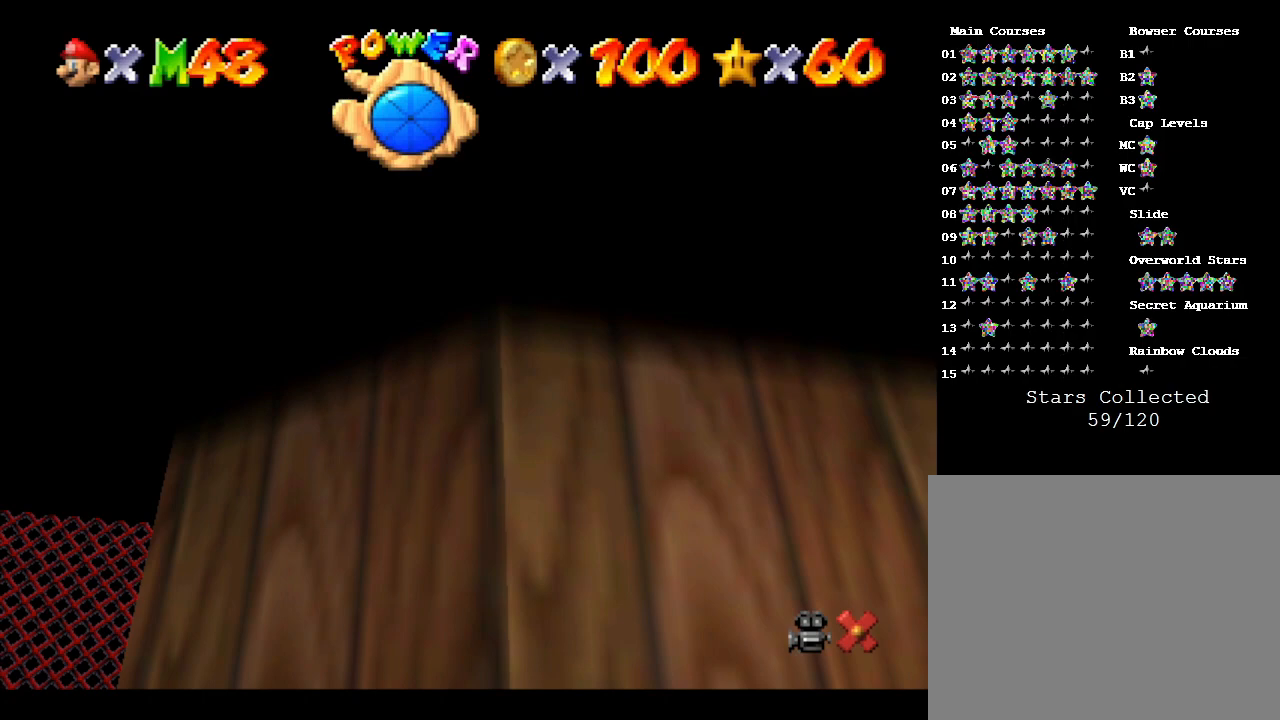
{"buttons": [], "left_stick": "down", "events": []}